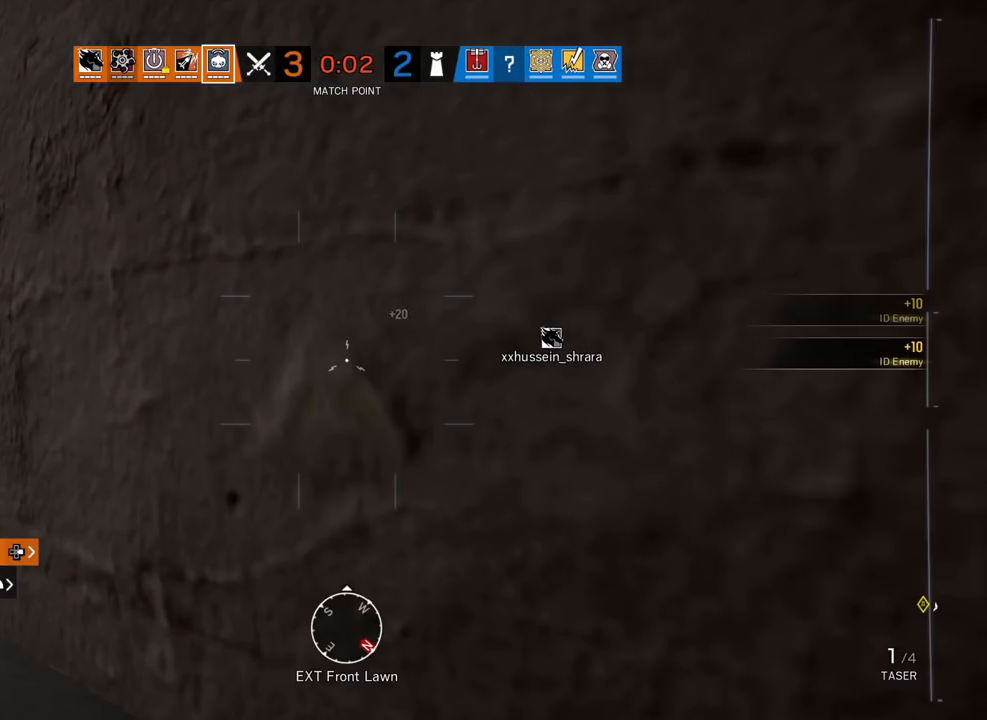
Gameplay with a controller (PlayStation layout); each line is a JSON object with the inputs held at the frame after it (dt_ms = milliseconds from this image to that frame). "events" lists button and stick changes between this image and that frame as [ms after this image, input, new state], when the widget could be followed in between.
{"dt_ms": 500, "buttons": [], "left_stick": "center", "right_stick": "center", "events": []}
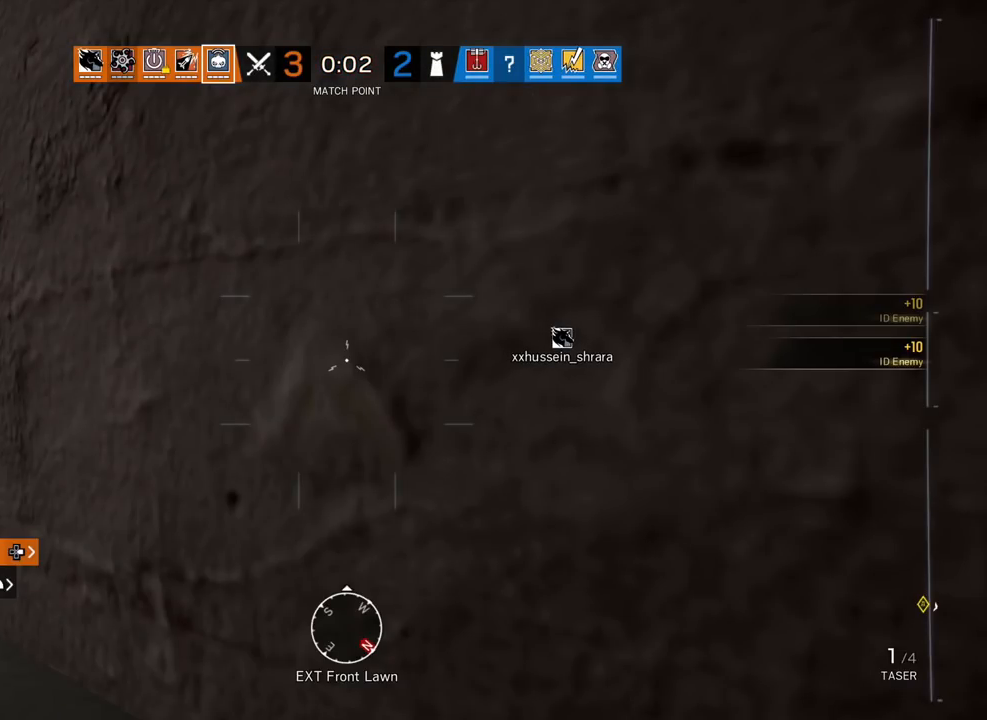
{"dt_ms": 500, "buttons": [], "left_stick": "center", "right_stick": "center", "events": []}
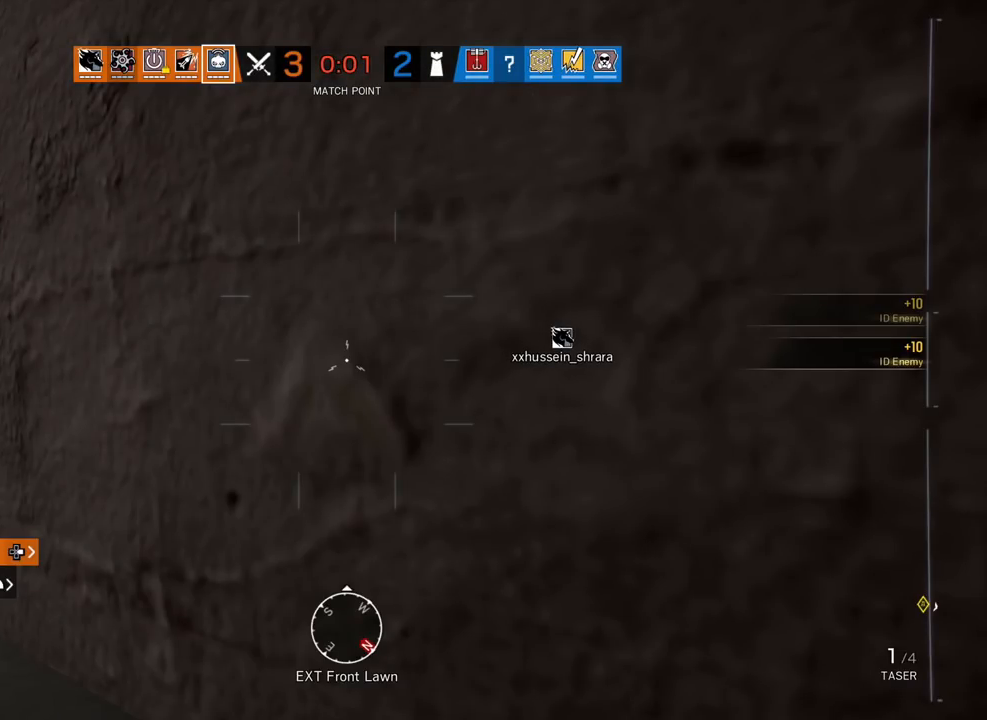
{"dt_ms": 500, "buttons": [], "left_stick": "center", "right_stick": "center", "events": []}
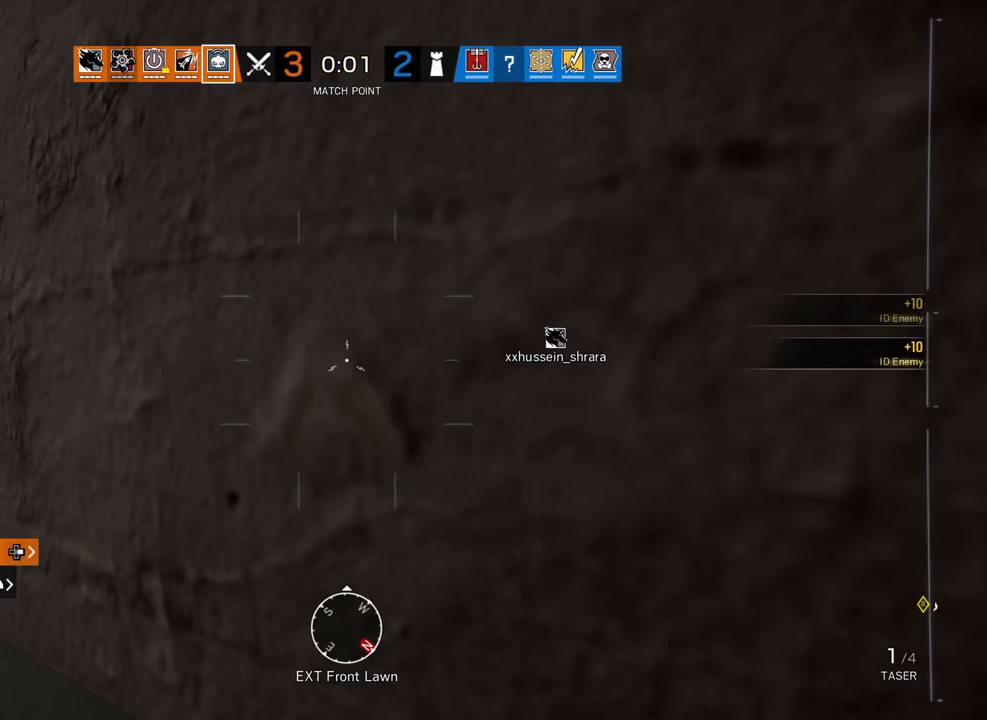
{"dt_ms": 500, "buttons": [], "left_stick": "center", "right_stick": "center", "events": []}
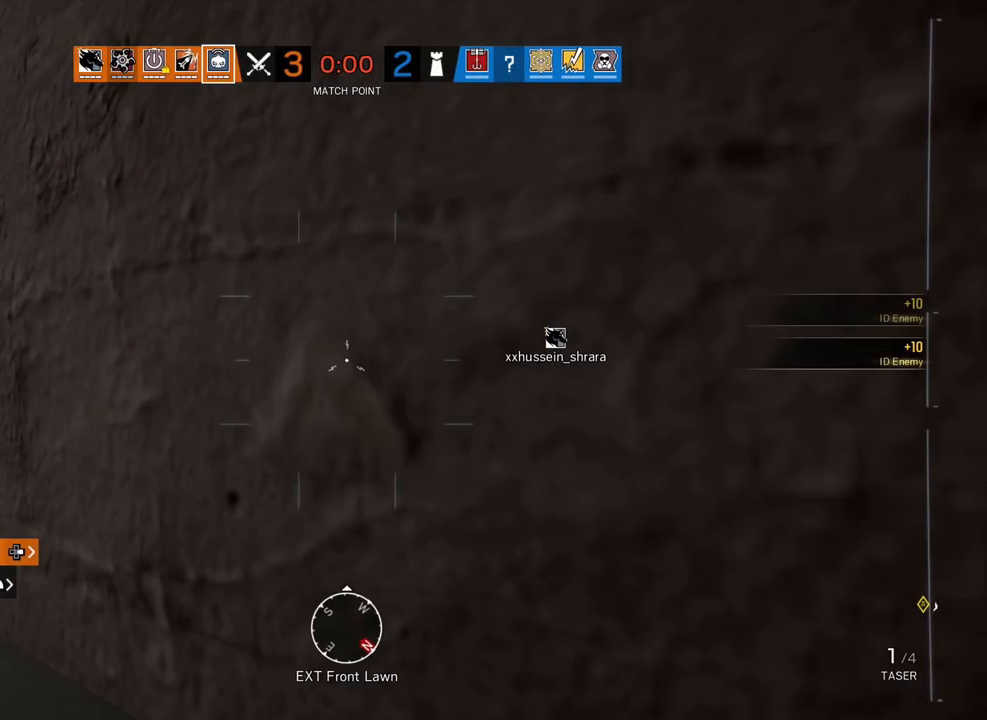
{"dt_ms": 500, "buttons": [], "left_stick": "center", "right_stick": "center", "events": []}
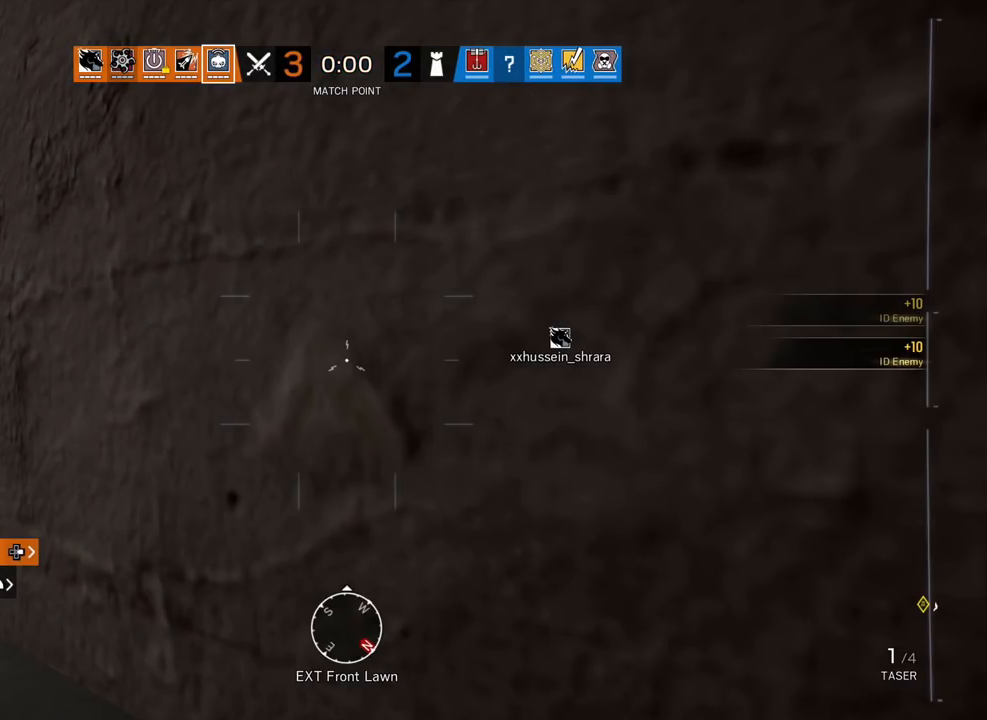
{"dt_ms": 500, "buttons": ["L3"], "left_stick": "up", "right_stick": "right", "events": [[383, "left_stick", "up"], [433, "L3", "down"], [433, "right_stick", "right"]]}
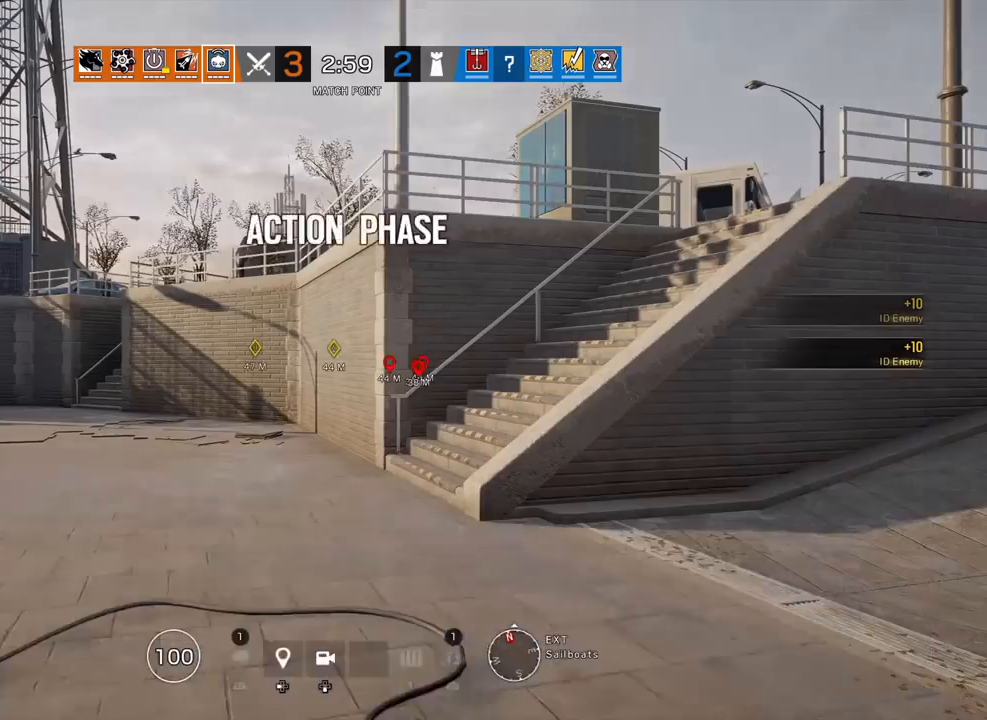
{"dt_ms": 1000, "buttons": [], "left_stick": "up", "right_stick": "center"}
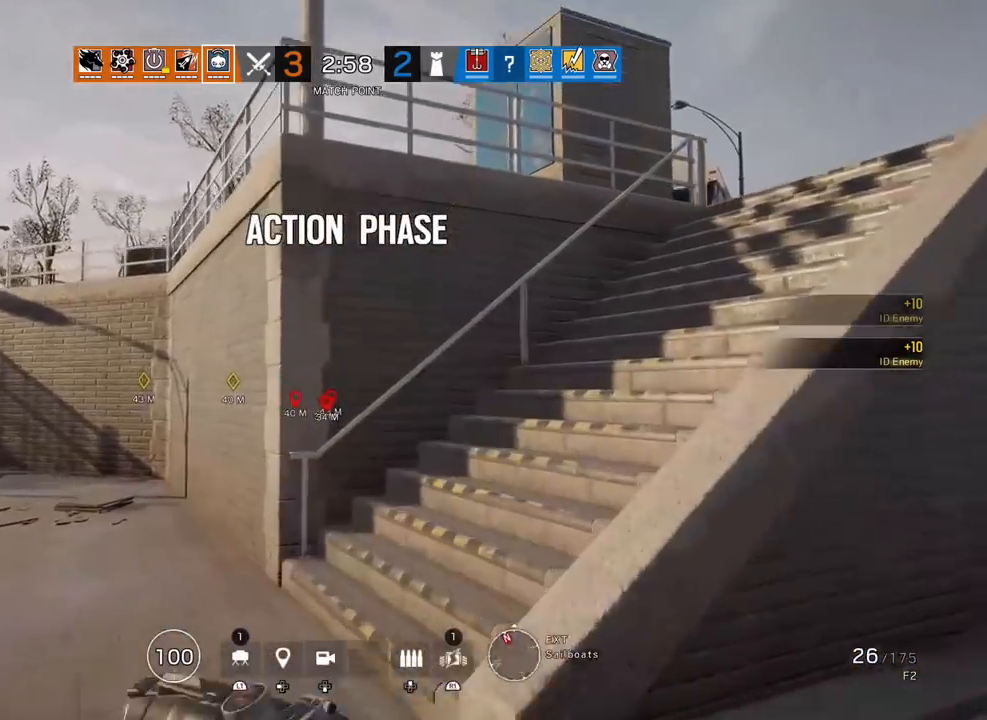
{"dt_ms": 500, "buttons": [], "left_stick": "up", "right_stick": "center", "events": [[317, "right_stick", "right"], [500, "right_stick", "center"]]}